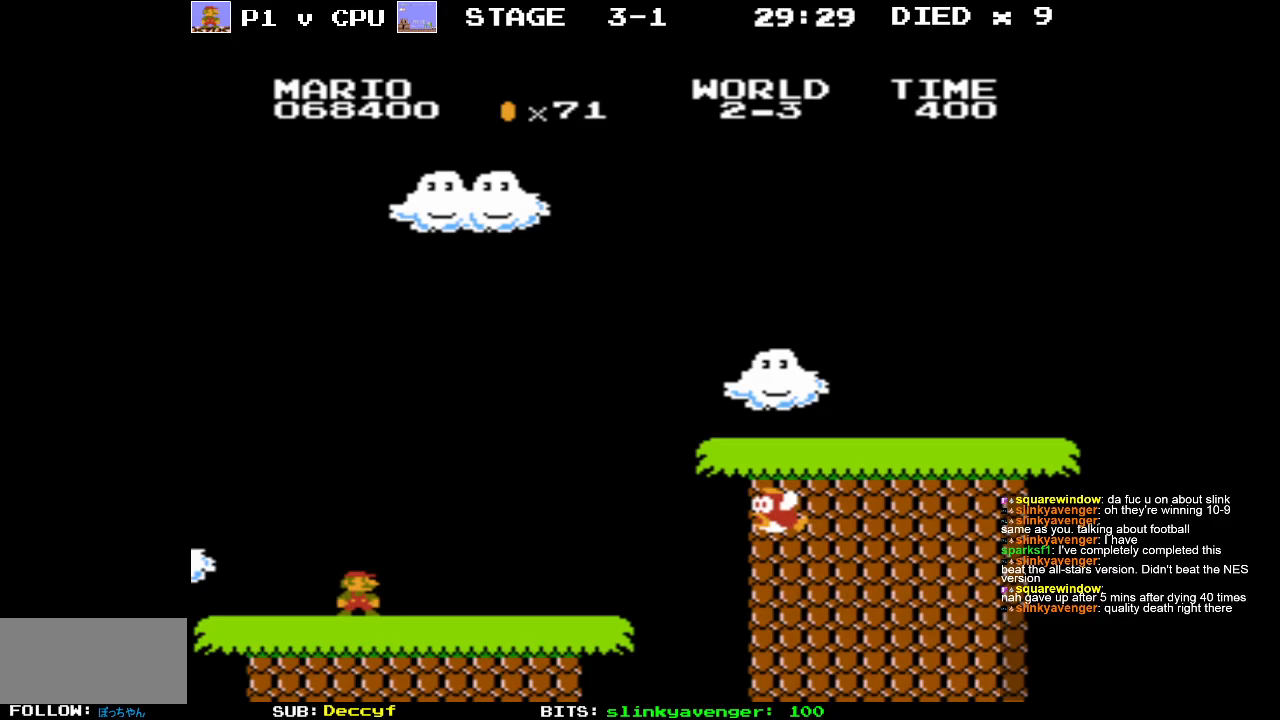
Gameplay with a controller (Nintendo layout); each line is a JSON object with the inputs held at the frame after it. "events" lists button and stick changes between this image and that frame as [ms after this image, input, new state], when the widget could be followed in between. Not read: L3 R3.
{"buttons": [], "events": [[217, "START", "down"], [383, "START", "up"]]}
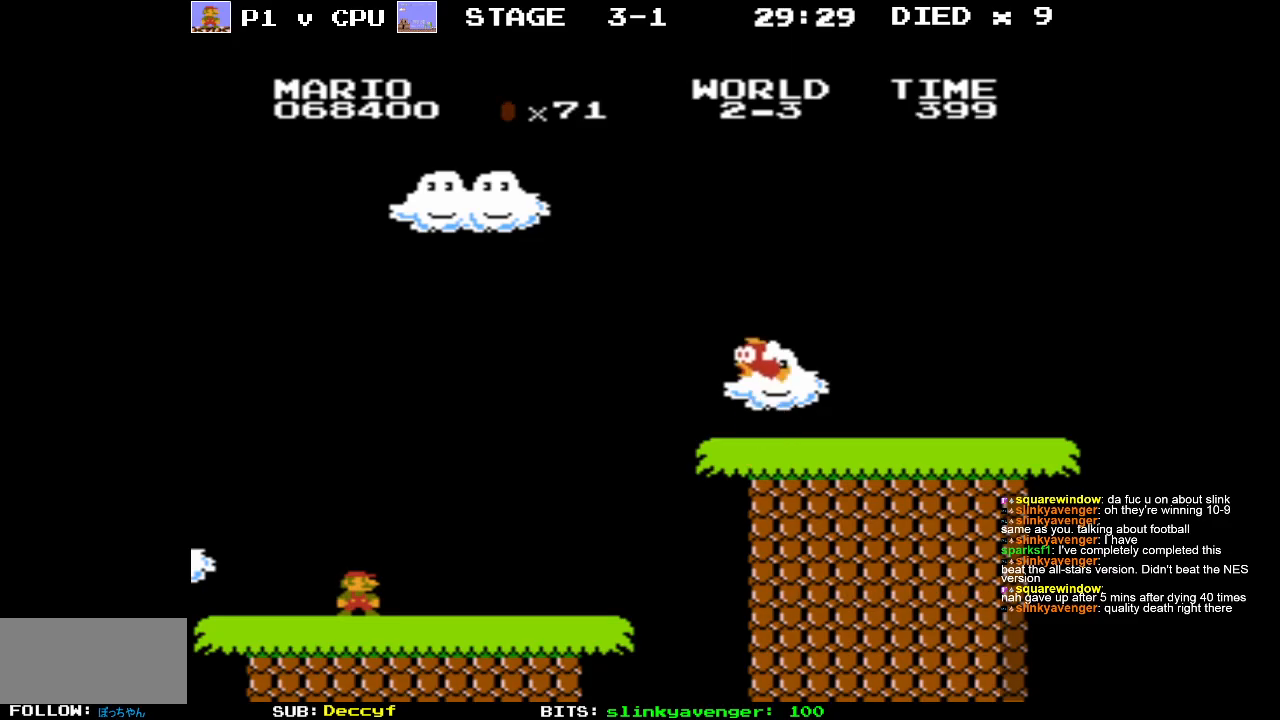
{"buttons": ["B"], "events": [[183, "B", "down"]]}
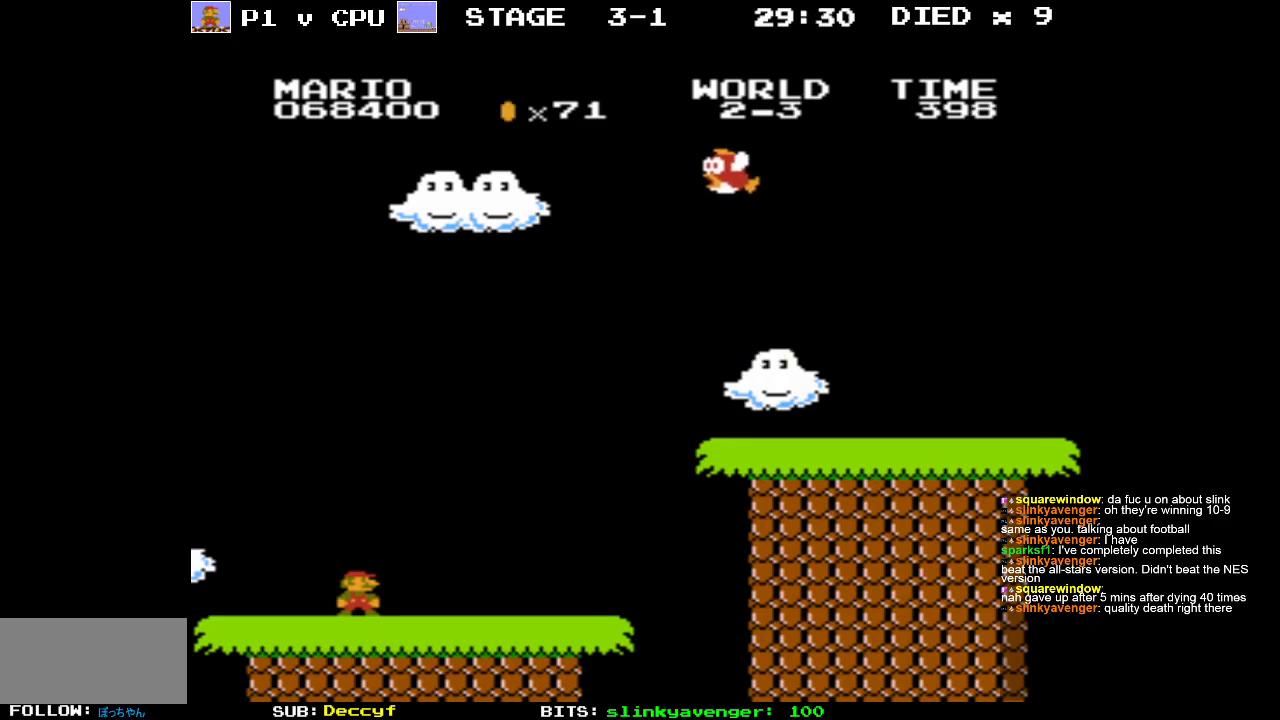
{"buttons": ["B"], "events": []}
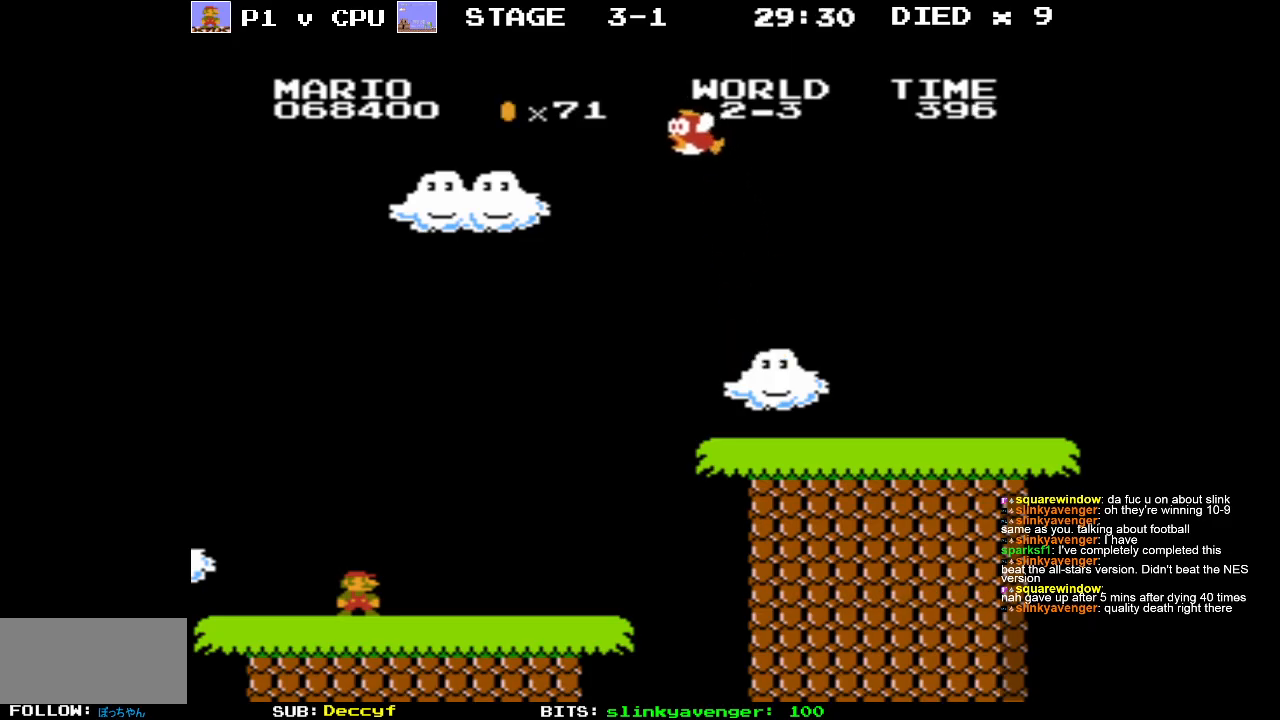
{"buttons": ["B"], "events": []}
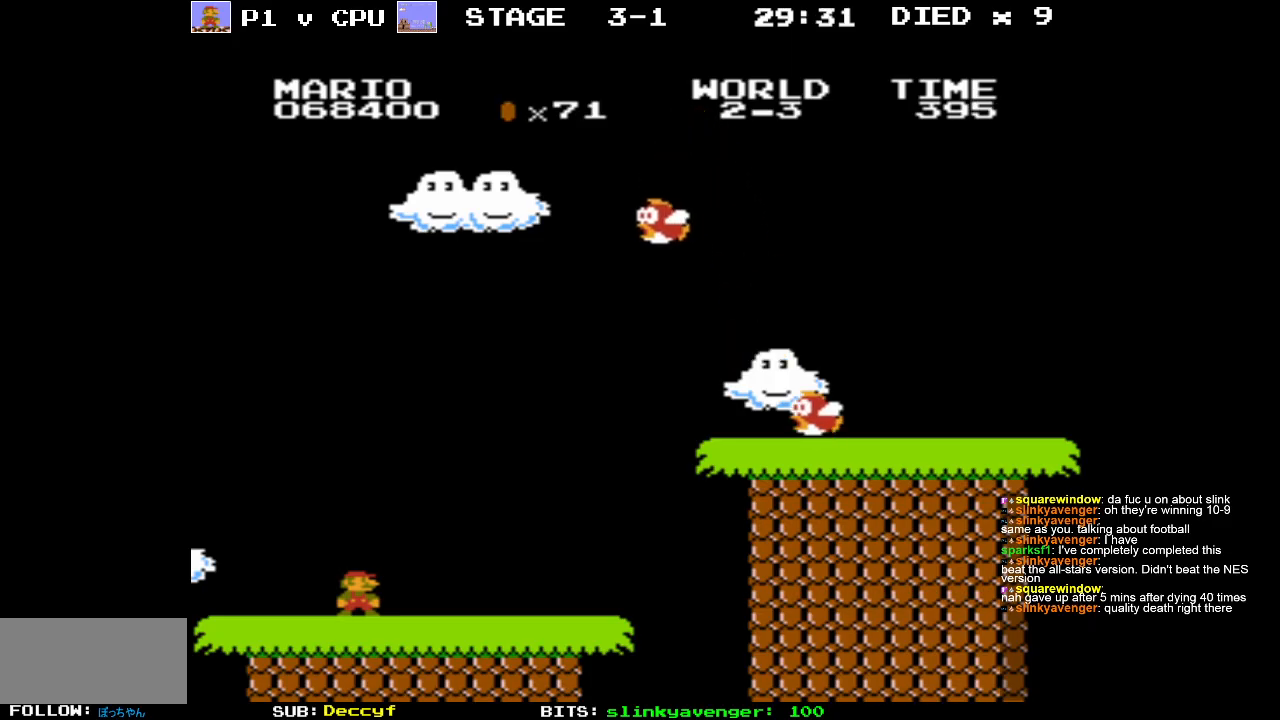
{"buttons": ["B"], "events": []}
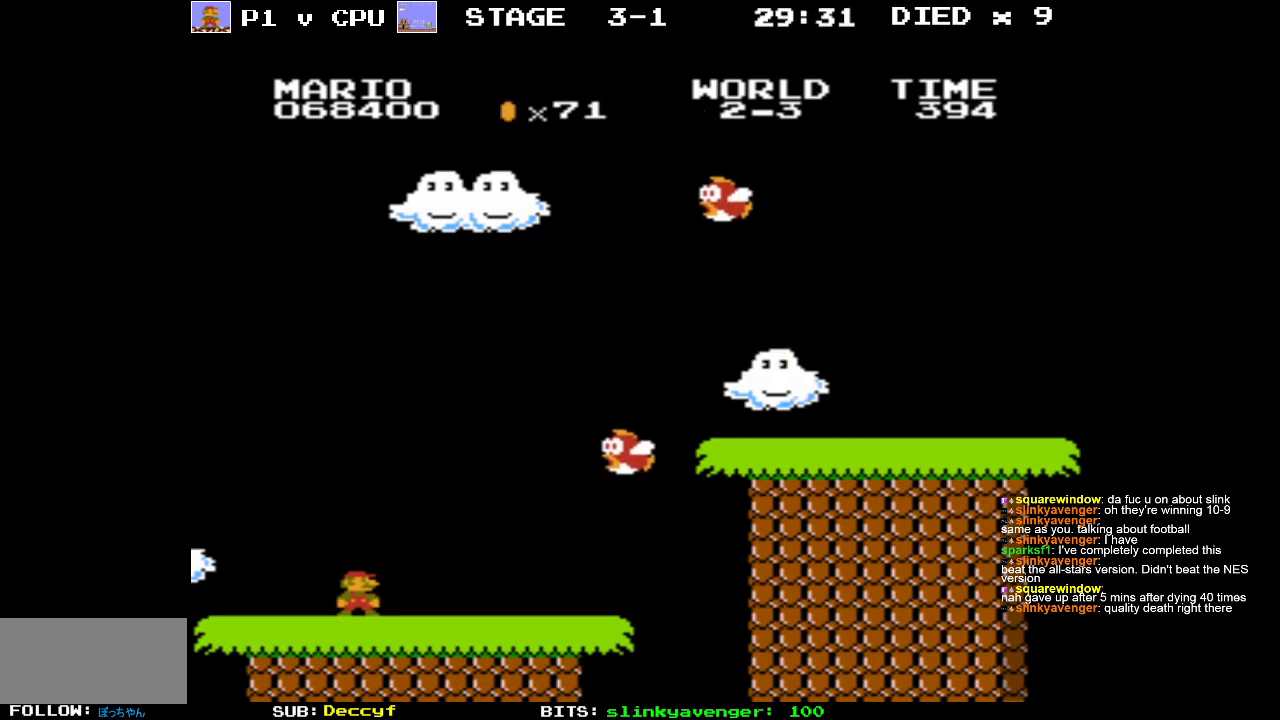
{"buttons": ["B"], "events": []}
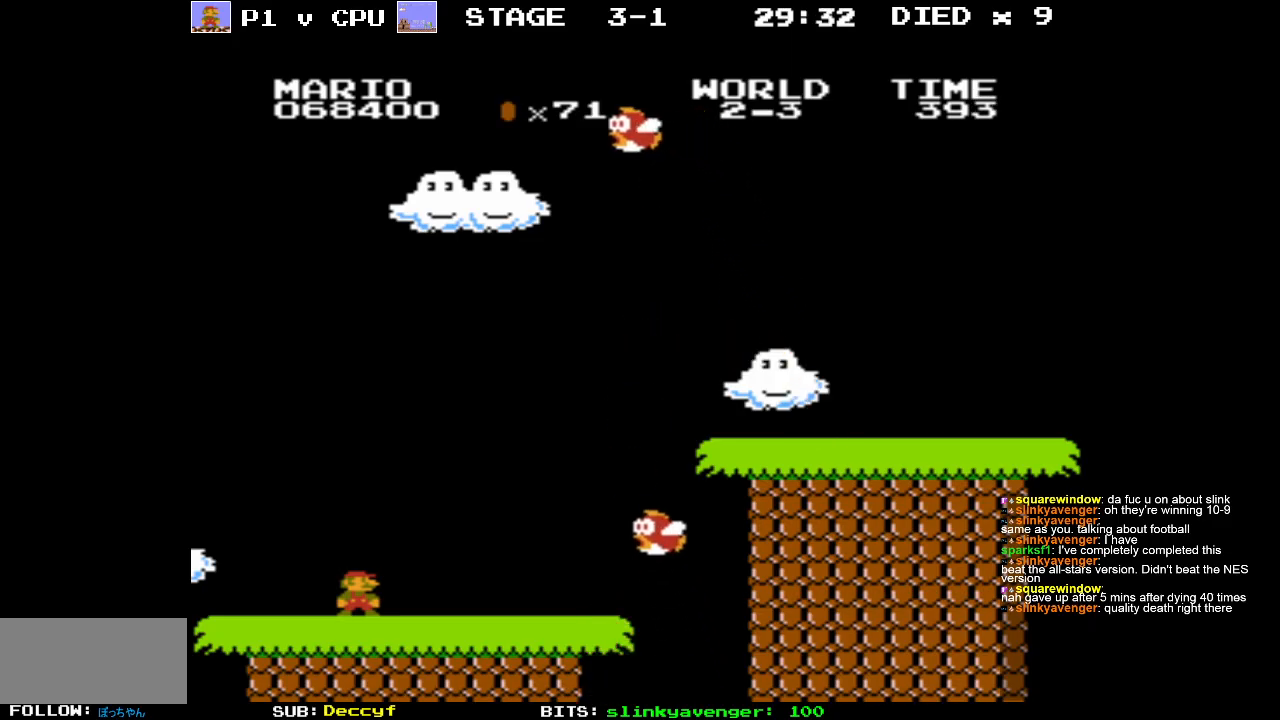
{"buttons": ["B", "DPAD_RIGHT"], "events": [[250, "DPAD_RIGHT", "down"]]}
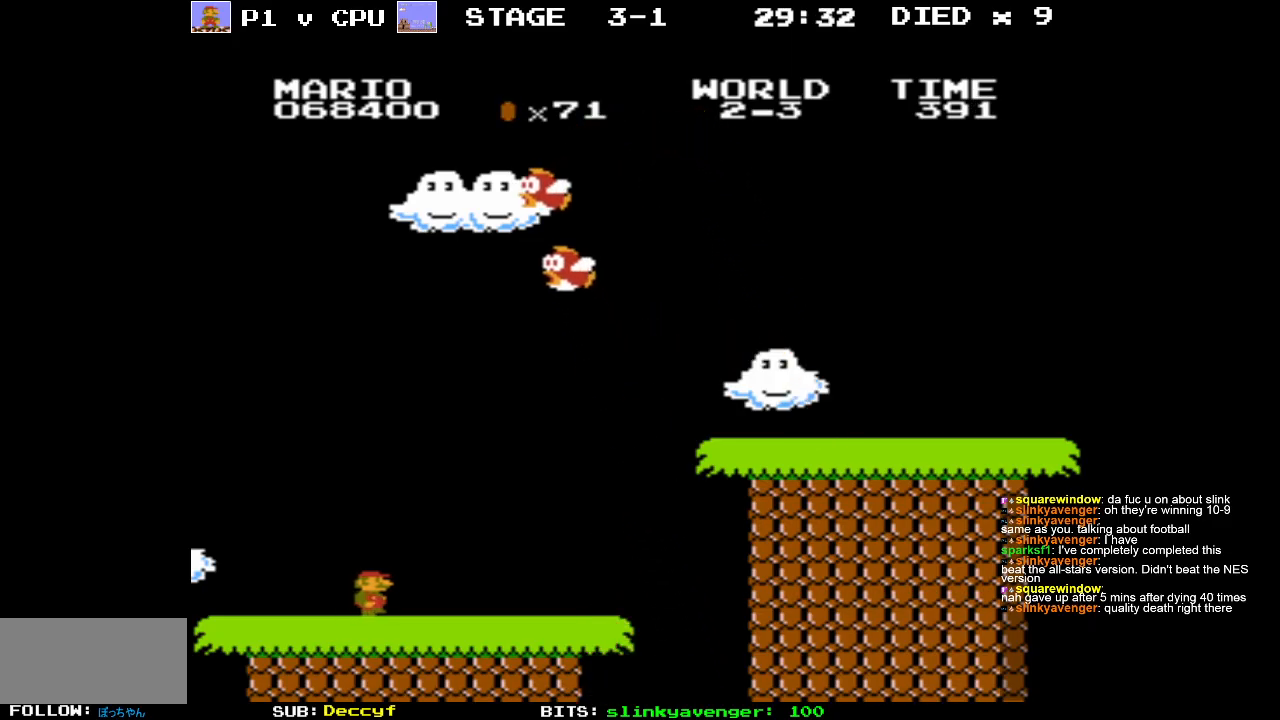
{"buttons": ["A", "B", "DPAD_RIGHT"], "events": [[417, "A", "down"]]}
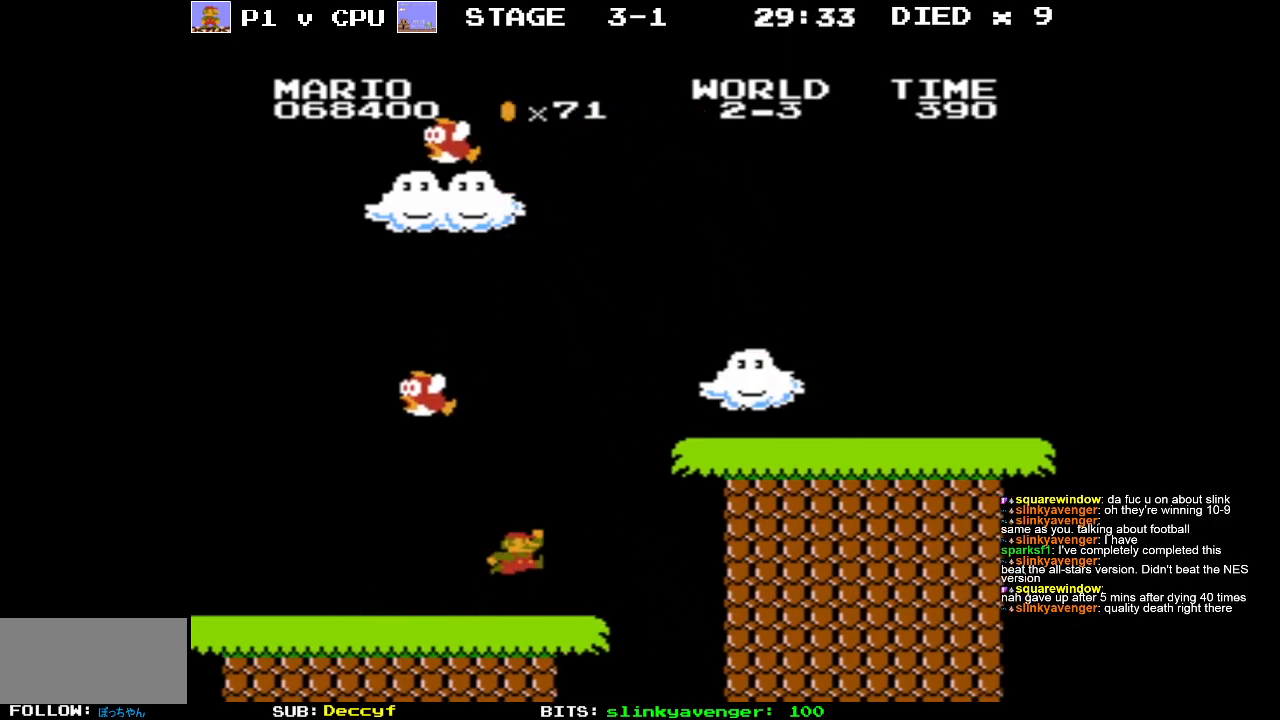
{"buttons": ["B"], "events": [[50, "DPAD_RIGHT", "up"], [317, "A", "up"]]}
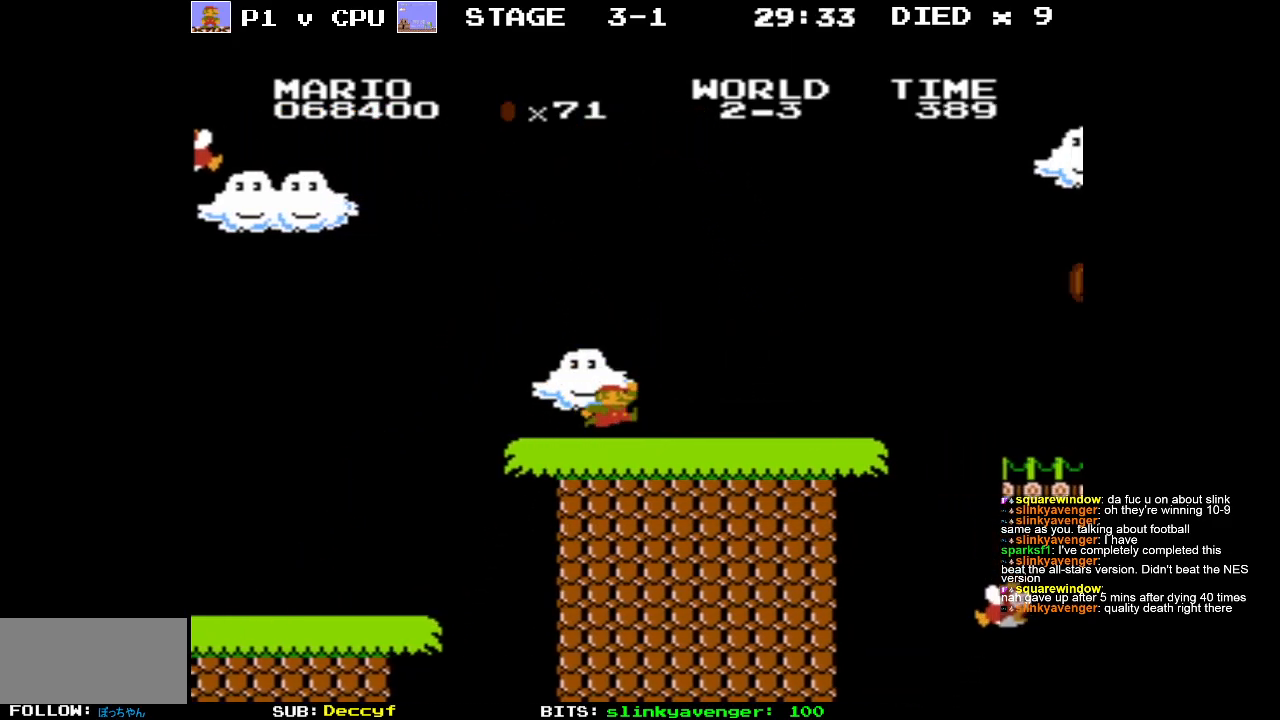
{"buttons": ["A"], "events": [[83, "DPAD_RIGHT", "down"], [217, "DPAD_RIGHT", "up"], [250, "B", "up"], [400, "A", "down"]]}
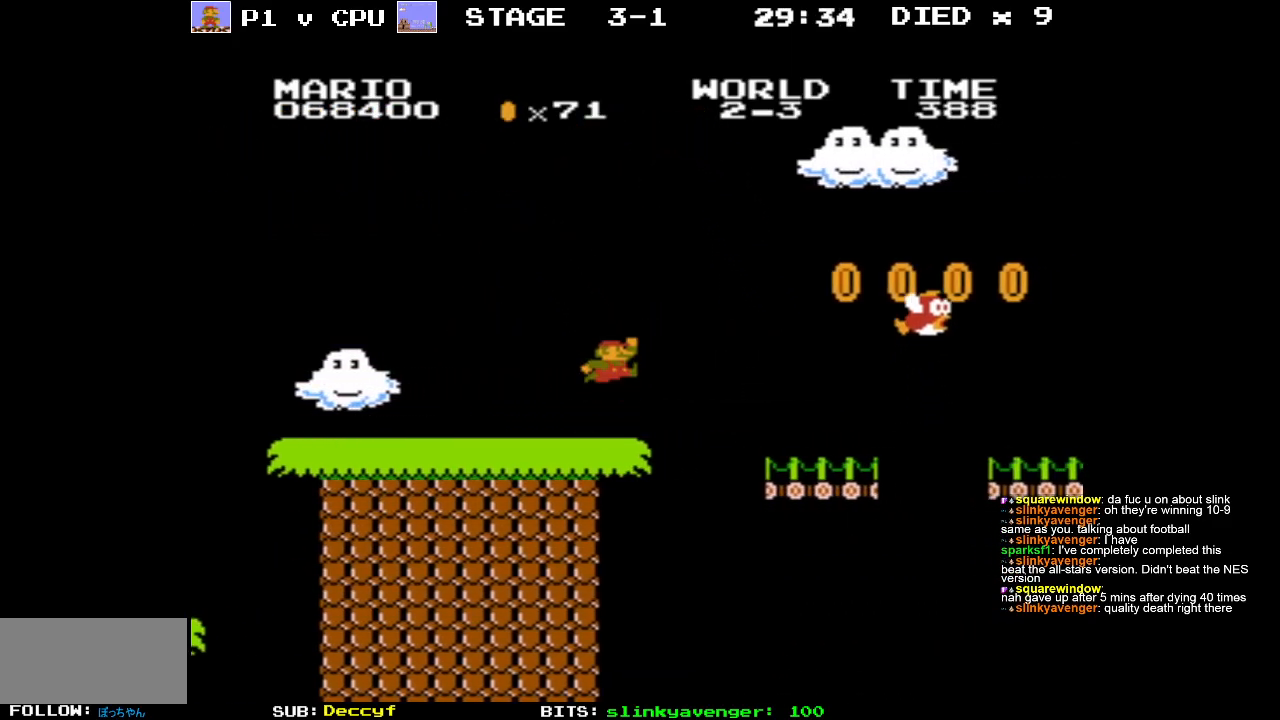
{"buttons": [], "events": [[17, "DPAD_LEFT", "down"], [33, "A", "up"], [167, "DPAD_LEFT", "up"]]}
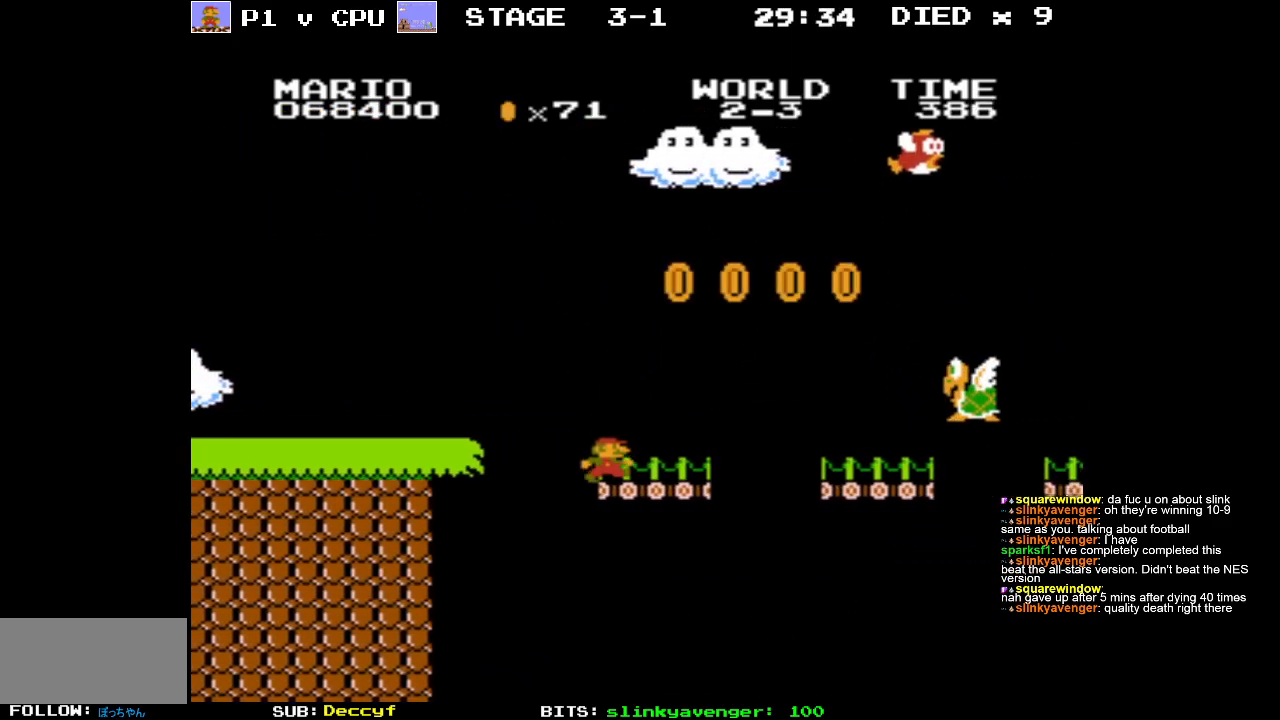
{"buttons": ["A"], "events": [[83, "A", "down"], [83, "DPAD_RIGHT", "down"], [317, "DPAD_RIGHT", "up"]]}
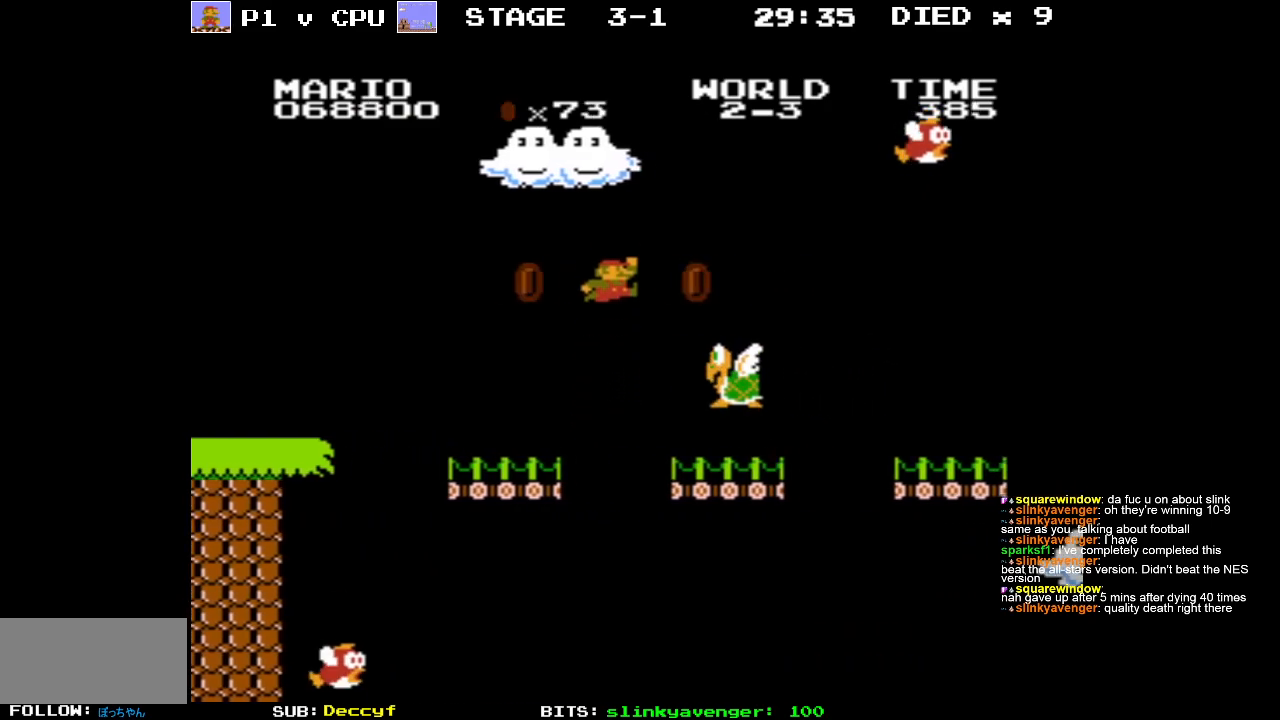
{"buttons": ["DPAD_LEFT"], "events": [[133, "DPAD_LEFT", "down"], [233, "A", "up"]]}
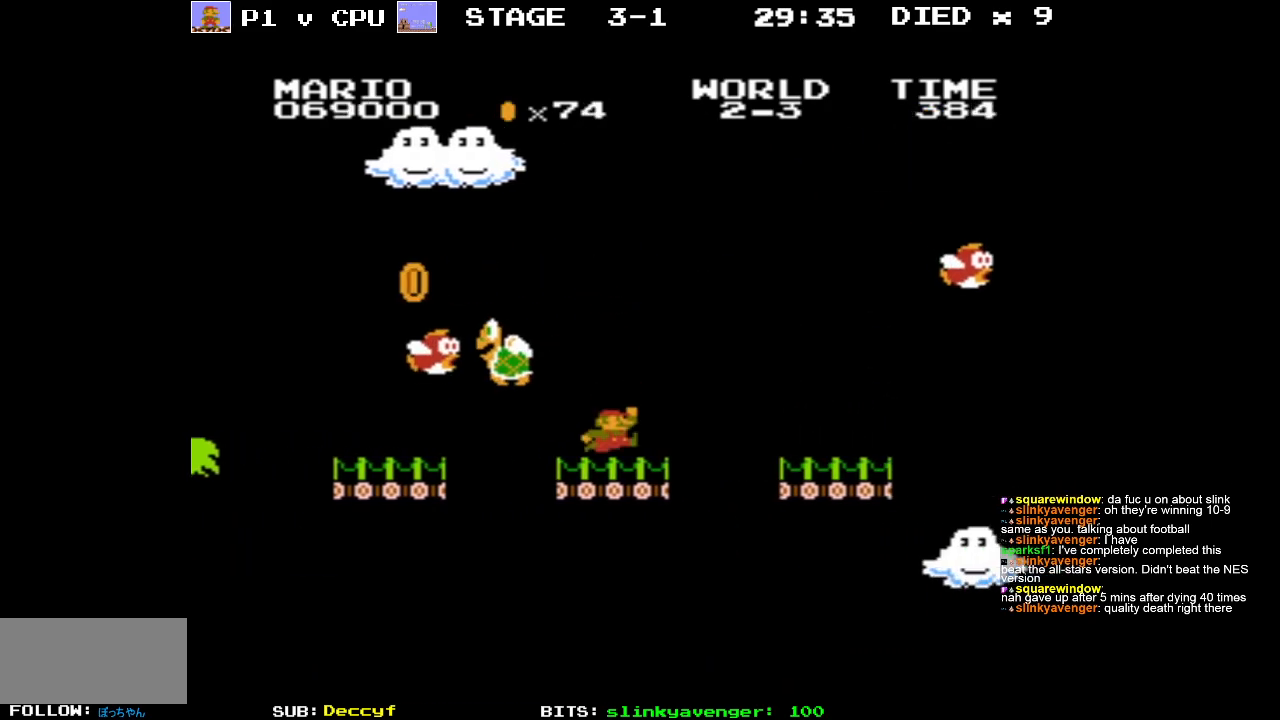
{"buttons": [], "events": [[200, "DPAD_LEFT", "up"], [350, "DPAD_LEFT", "down"], [483, "DPAD_LEFT", "up"]]}
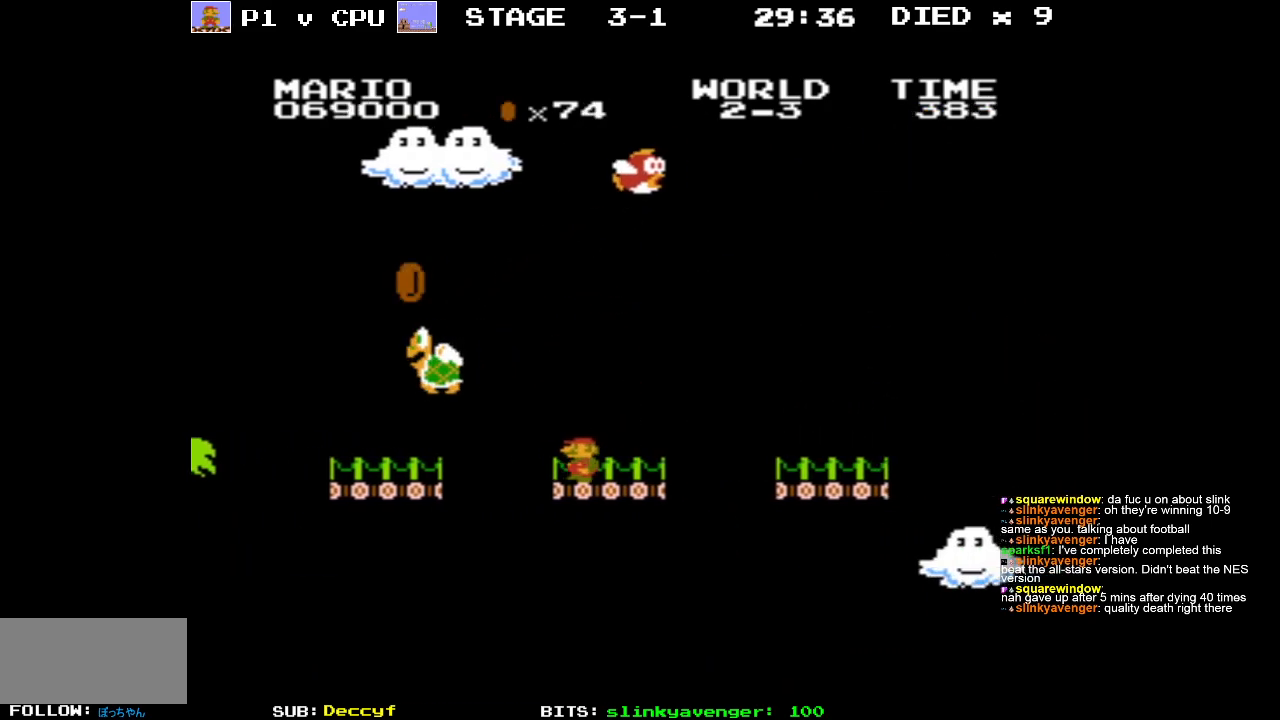
{"buttons": ["DPAD_RIGHT"], "events": [[167, "DPAD_RIGHT", "down"]]}
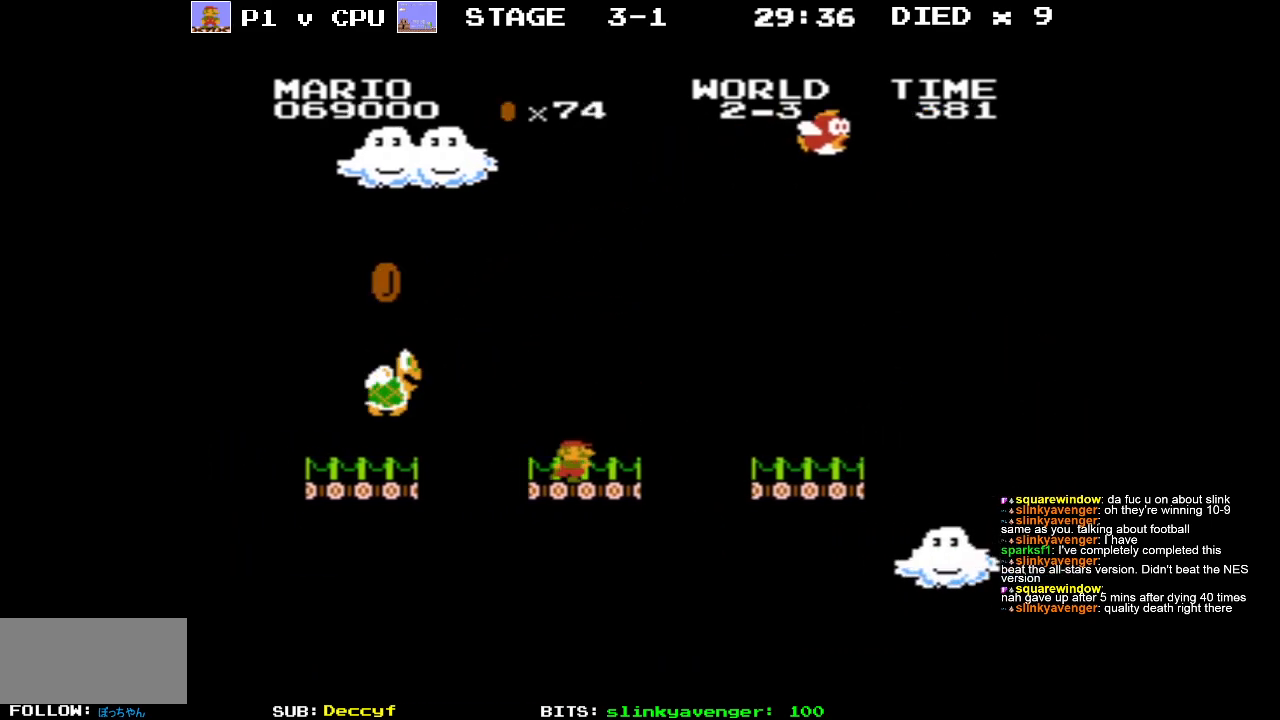
{"buttons": [], "events": [[133, "A", "down"], [267, "DPAD_RIGHT", "up"], [433, "A", "up"]]}
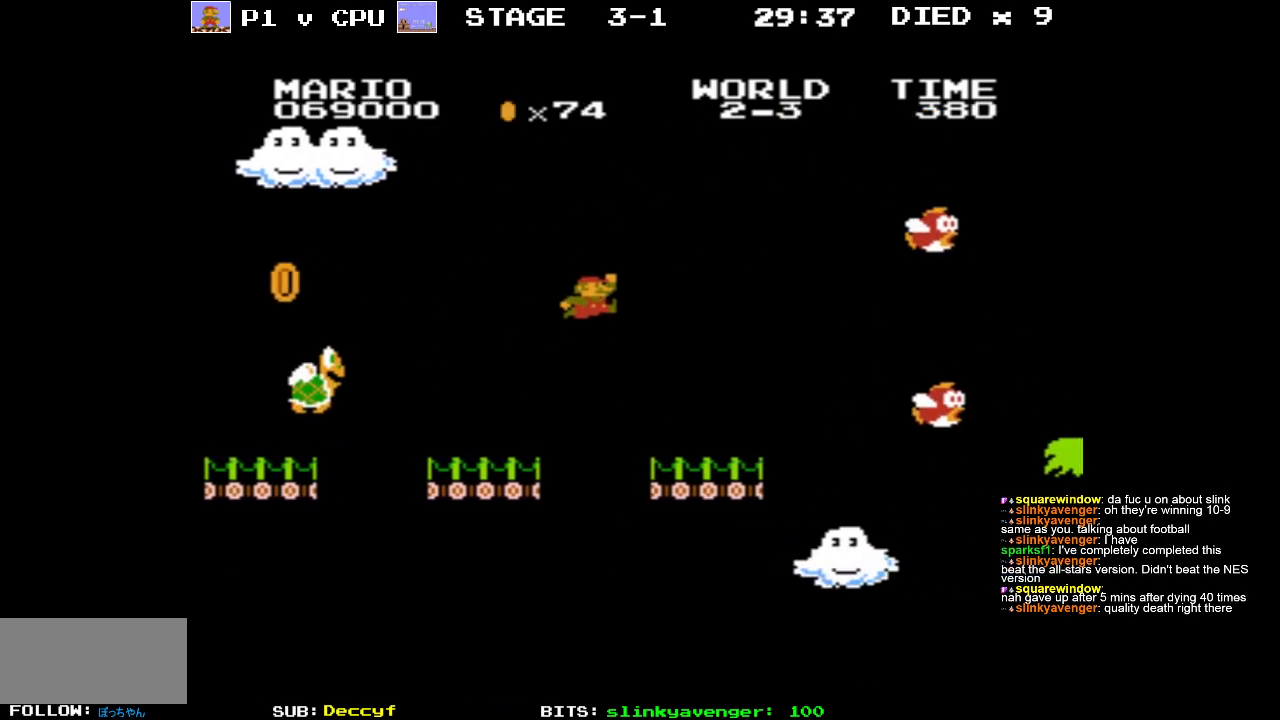
{"buttons": ["B", "DPAD_RIGHT"], "events": [[250, "B", "down"], [283, "DPAD_RIGHT", "down"]]}
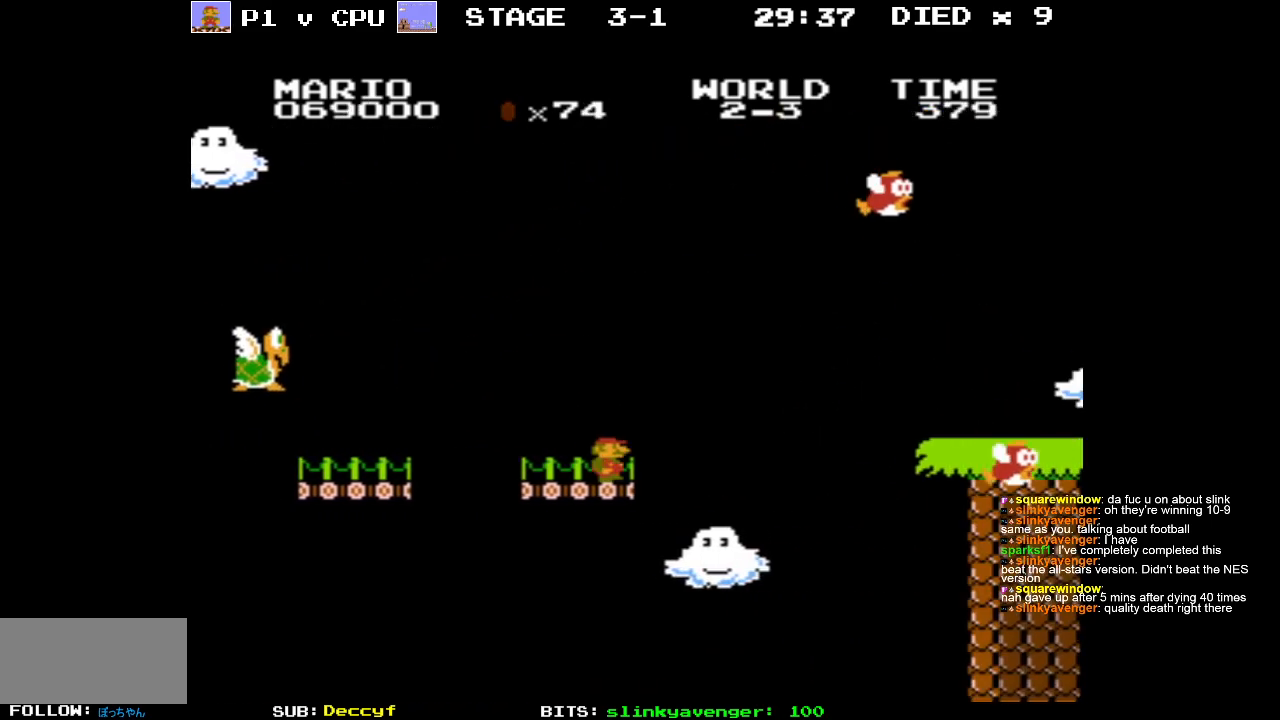
{"buttons": ["B", "DPAD_LEFT"], "events": [[33, "A", "down"], [100, "DPAD_RIGHT", "up"], [433, "A", "up"], [483, "DPAD_LEFT", "down"]]}
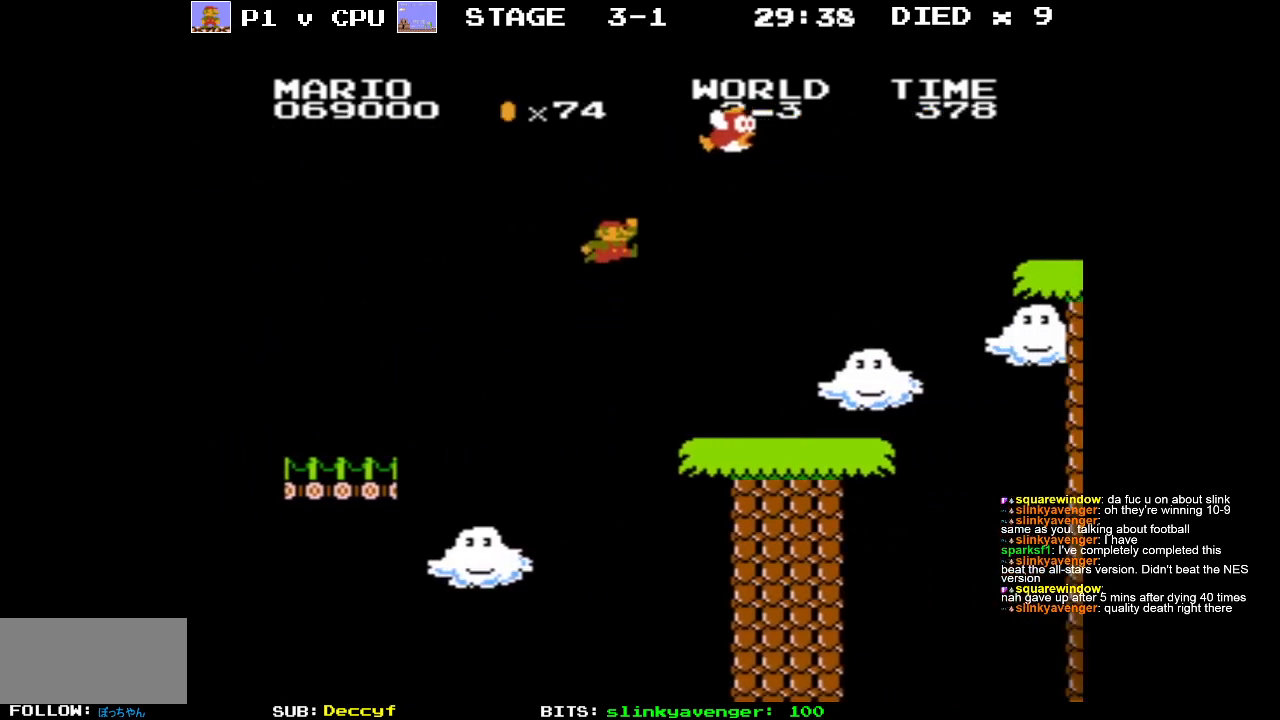
{"buttons": ["B", "DPAD_LEFT"], "events": []}
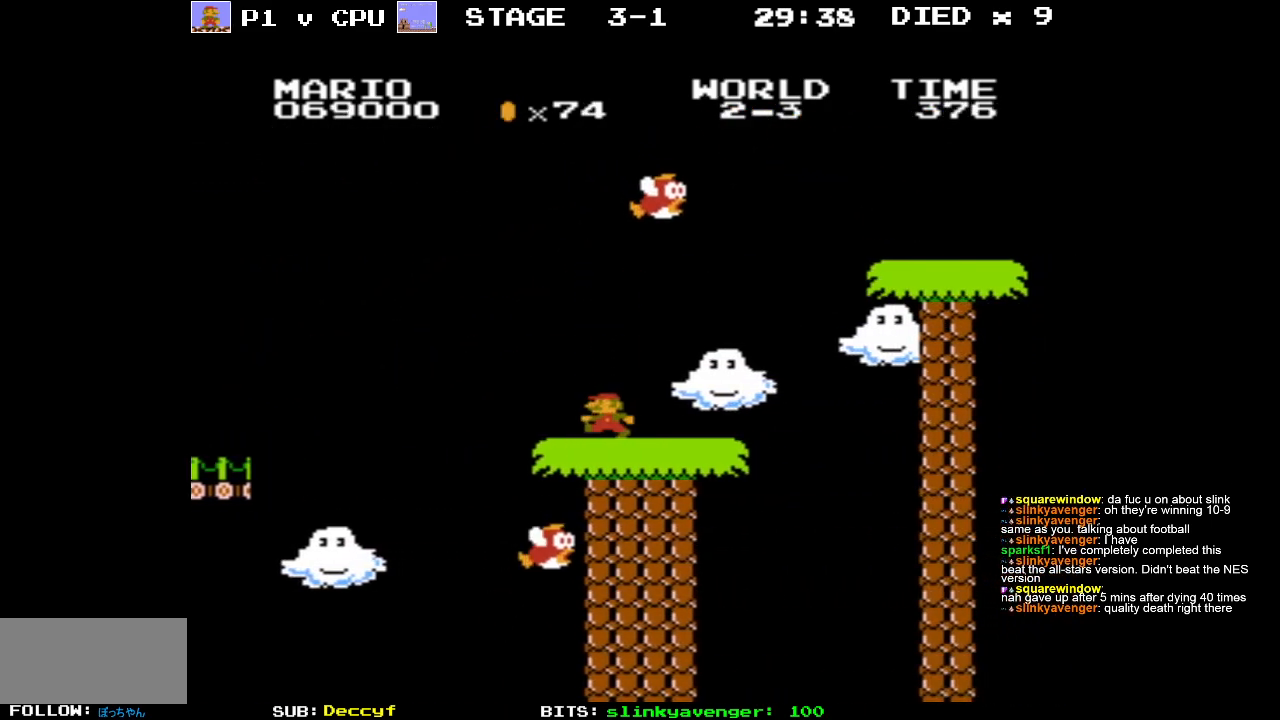
{"buttons": ["B"], "events": [[33, "DPAD_LEFT", "up"]]}
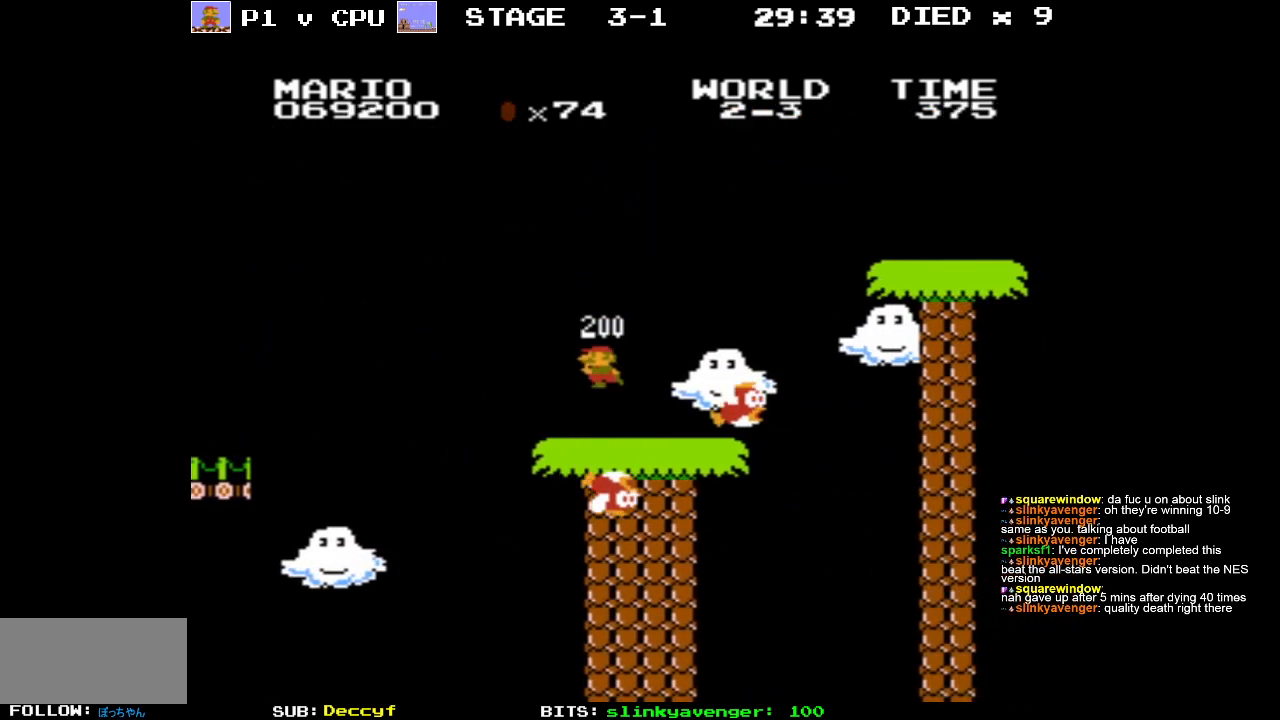
{"buttons": ["B", "DPAD_RIGHT"], "events": [[133, "DPAD_RIGHT", "down"]]}
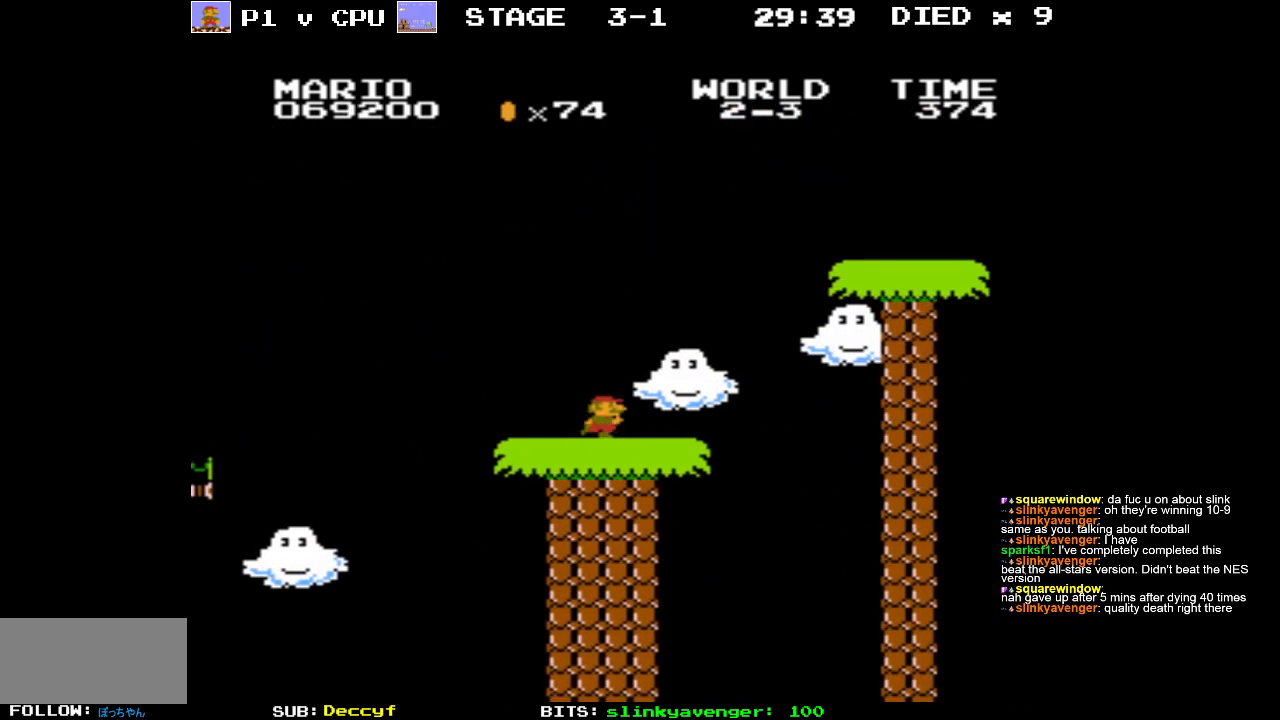
{"buttons": ["A", "B"], "events": [[117, "A", "down"], [150, "DPAD_RIGHT", "up"]]}
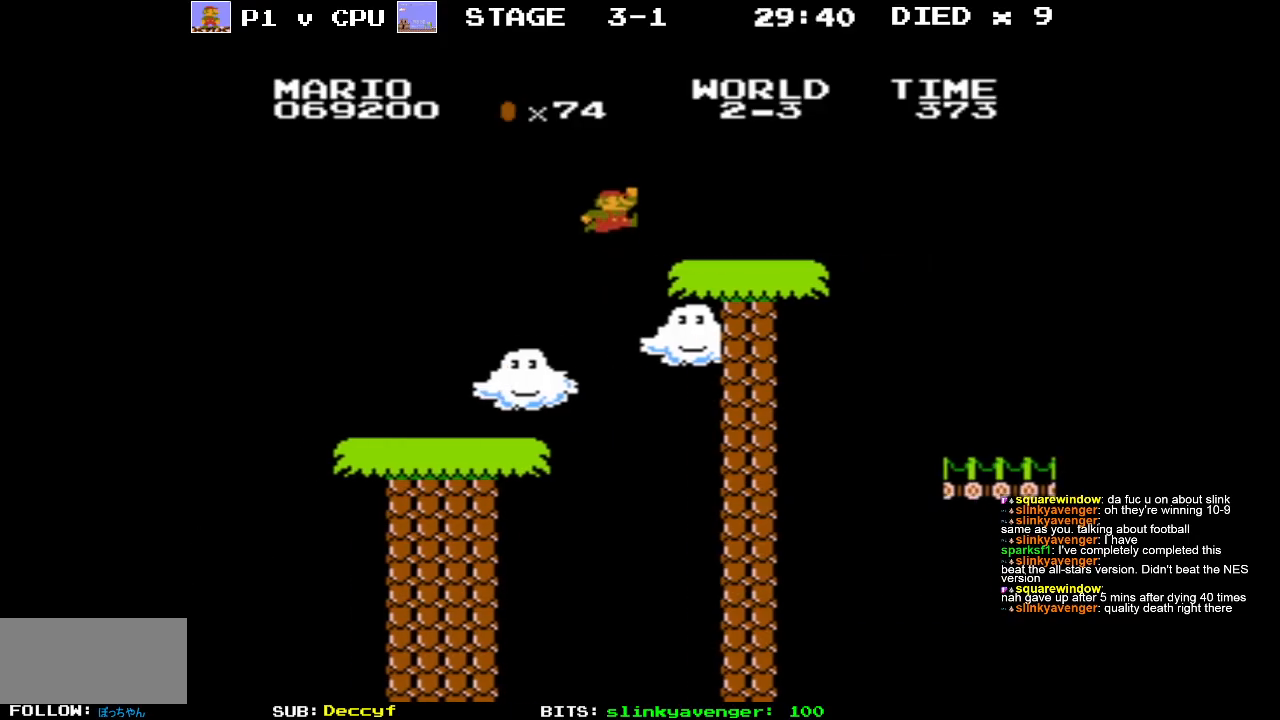
{"buttons": [], "events": [[33, "A", "up"], [233, "B", "up"], [283, "DPAD_RIGHT", "down"], [400, "A", "down"], [433, "DPAD_RIGHT", "up"], [483, "A", "up"]]}
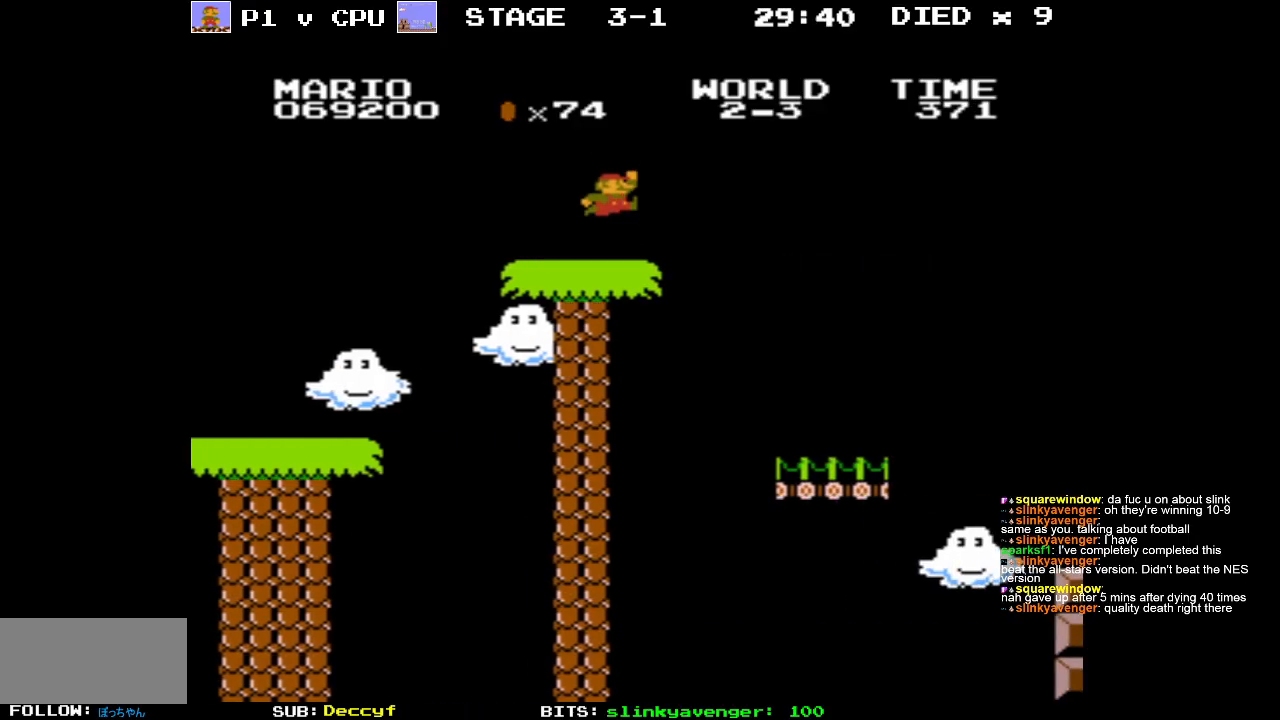
{"buttons": [], "events": []}